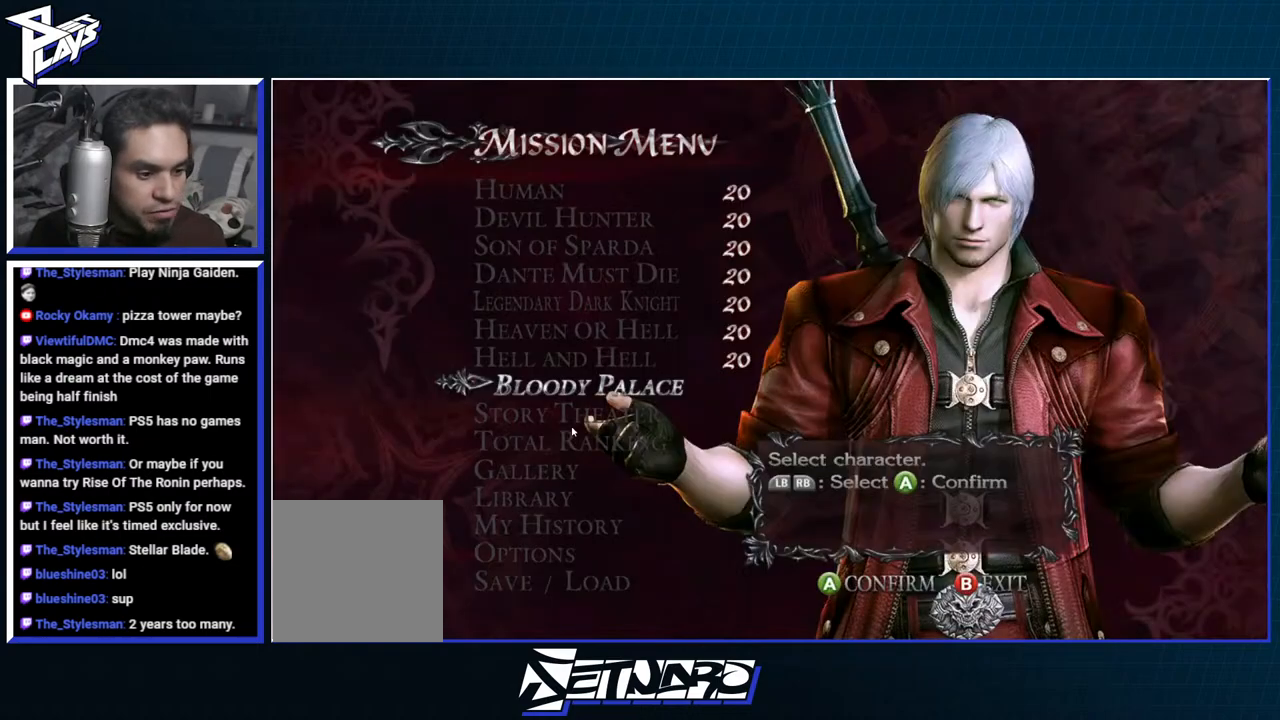
Gameplay with a controller (Xbox layout); each line is a JSON object with the inputs held at the frame after it. "events" lists button and stick changes between this image and that frame as [ms after this image, input, new state], when the widget could be followed in between.
{"buttons": [], "left_stick": "center", "right_stick": "center", "events": [[50, "DPAD_DOWN", "down"], [117, "DPAD_DOWN", "up"], [233, "DPAD_DOWN", "down"], [317, "DPAD_DOWN", "up"]]}
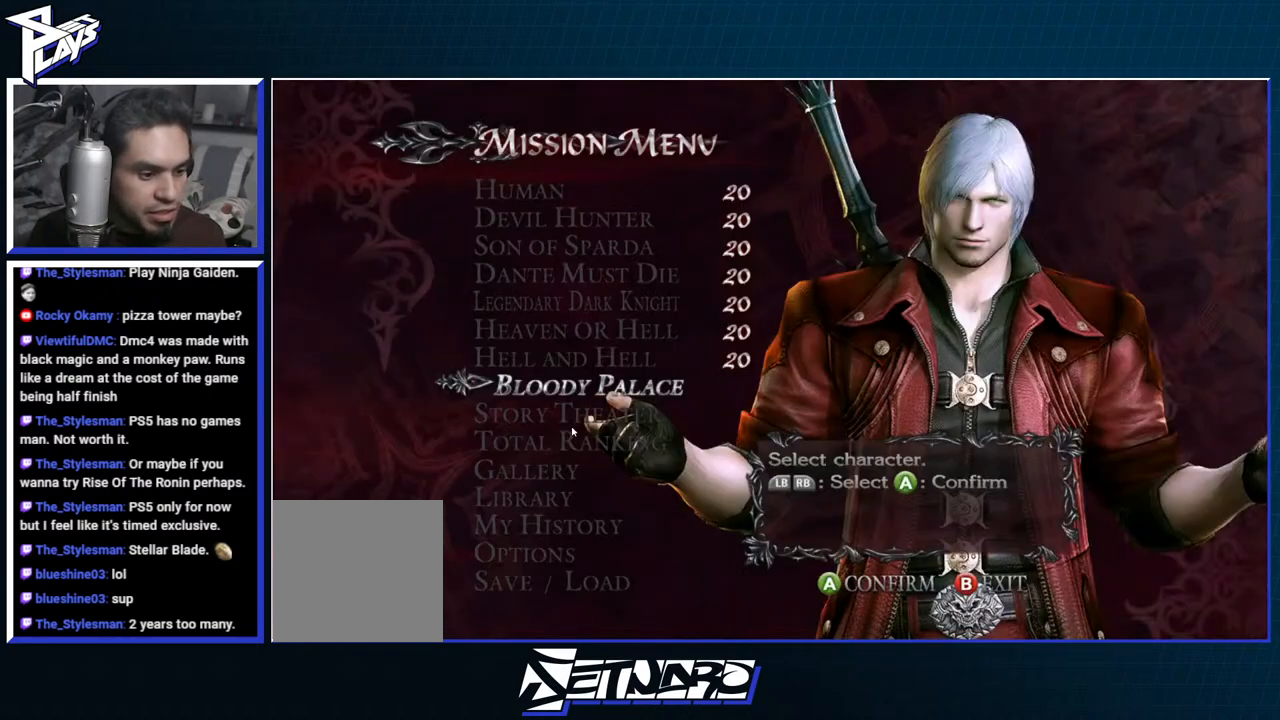
{"buttons": [], "left_stick": "center", "right_stick": "center", "events": [[367, "DPAD_UP", "down"], [483, "DPAD_UP", "up"]]}
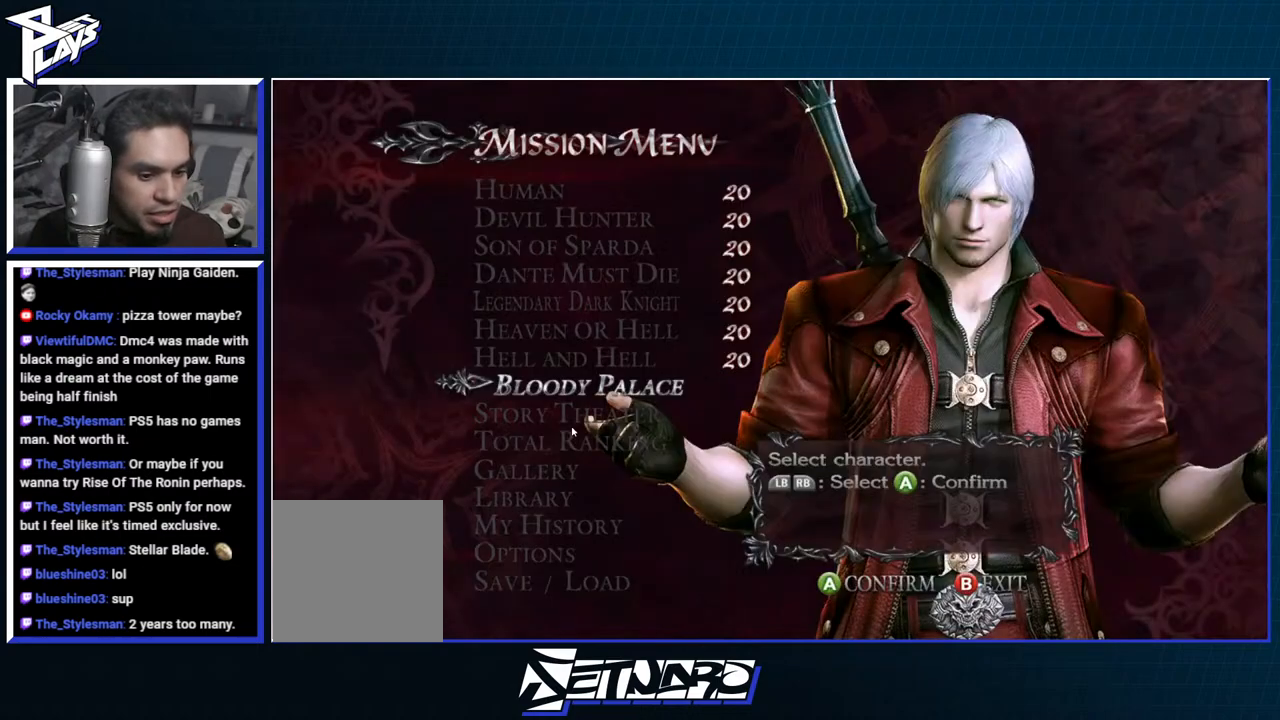
{"buttons": [], "left_stick": "center", "right_stick": "center", "events": [[83, "DPAD_RIGHT", "down"], [200, "DPAD_RIGHT", "up"]]}
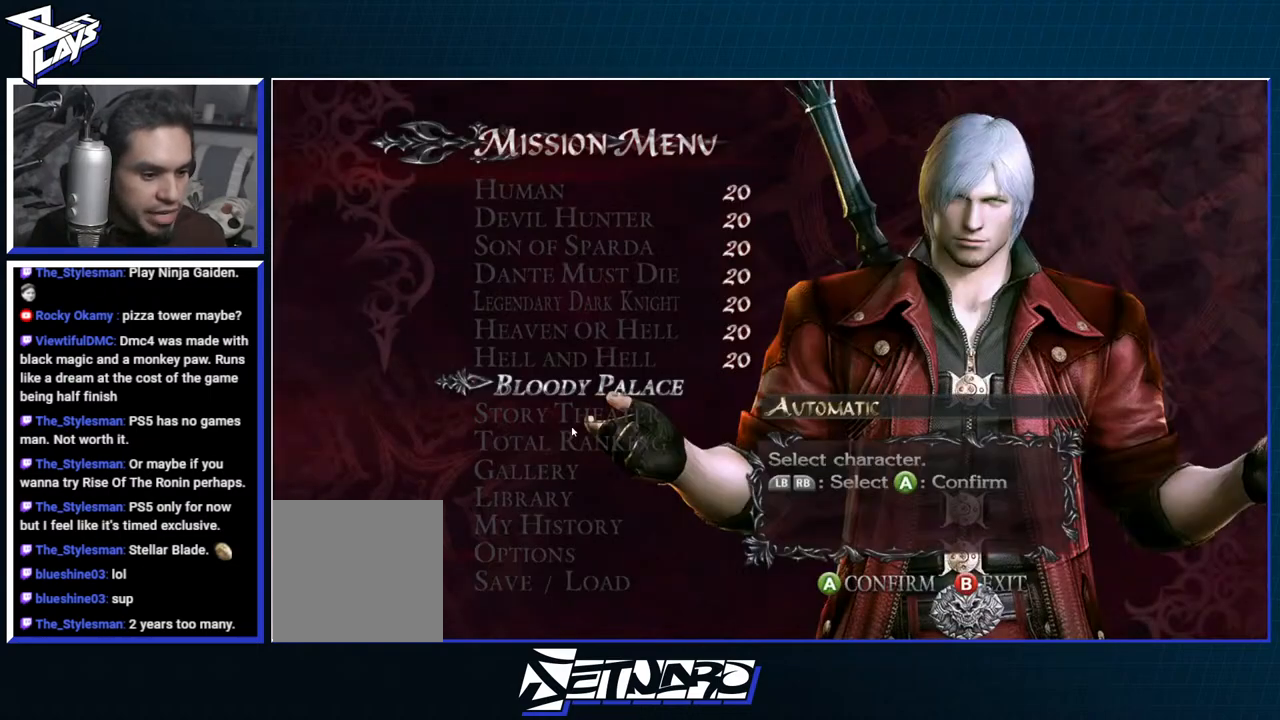
{"buttons": [], "left_stick": "center", "right_stick": "center", "events": [[317, "DPAD_LEFT", "down"], [450, "DPAD_LEFT", "up"]]}
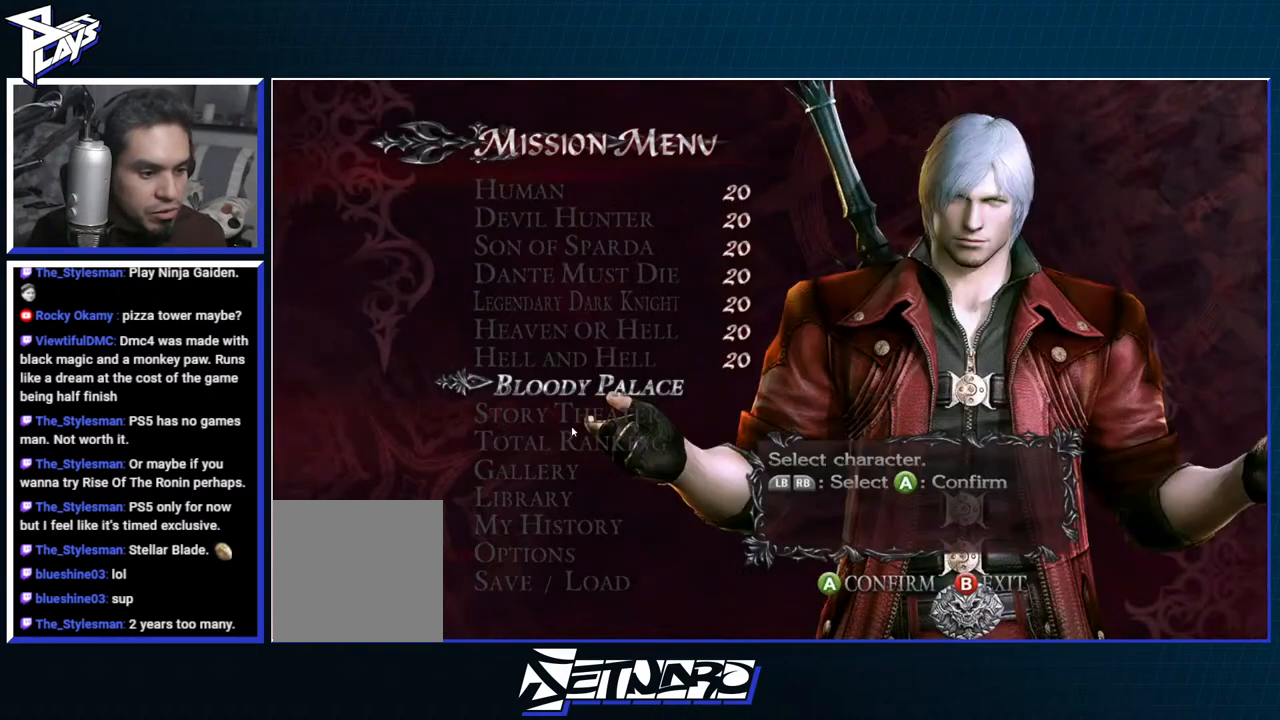
{"buttons": [], "left_stick": "center", "right_stick": "center", "events": [[250, "B", "down"], [383, "B", "up"]]}
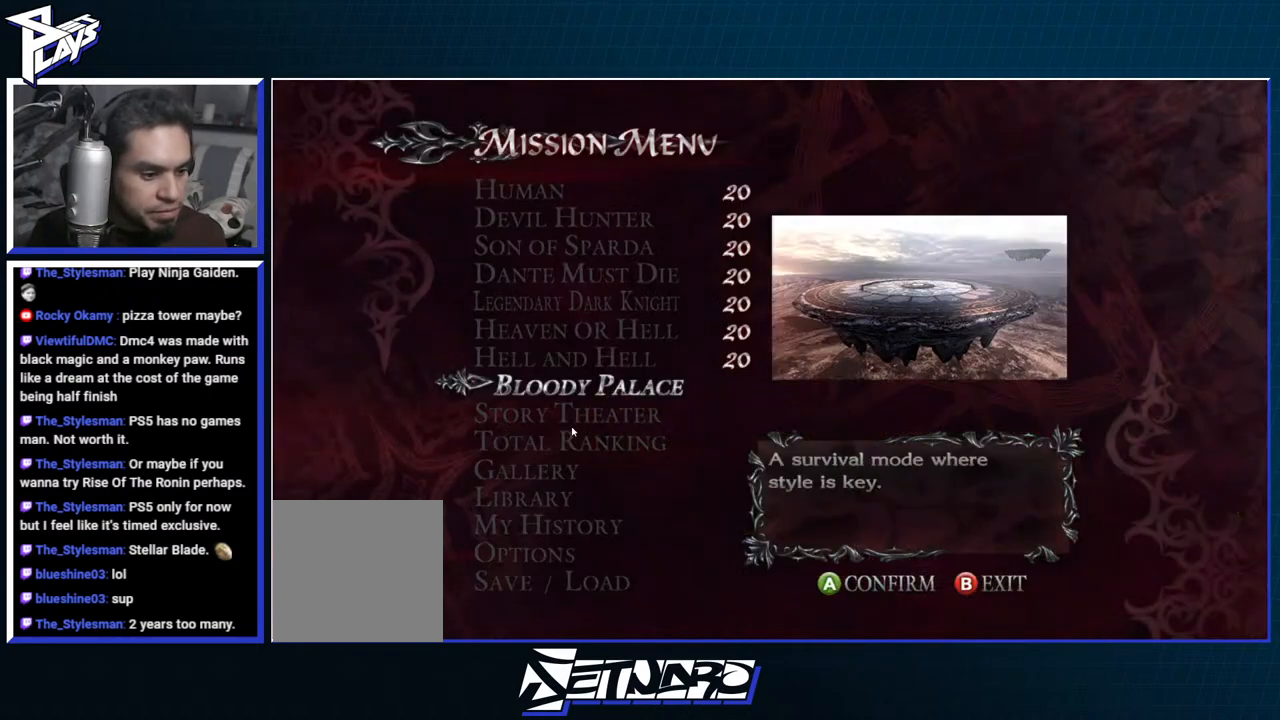
{"buttons": ["DPAD_DOWN"], "left_stick": "center", "right_stick": "center", "events": [[33, "DPAD_DOWN", "down"], [100, "DPAD_DOWN", "up"], [167, "DPAD_DOWN", "down"], [250, "DPAD_DOWN", "up"], [317, "DPAD_DOWN", "down"], [383, "DPAD_DOWN", "up"], [467, "DPAD_DOWN", "down"]]}
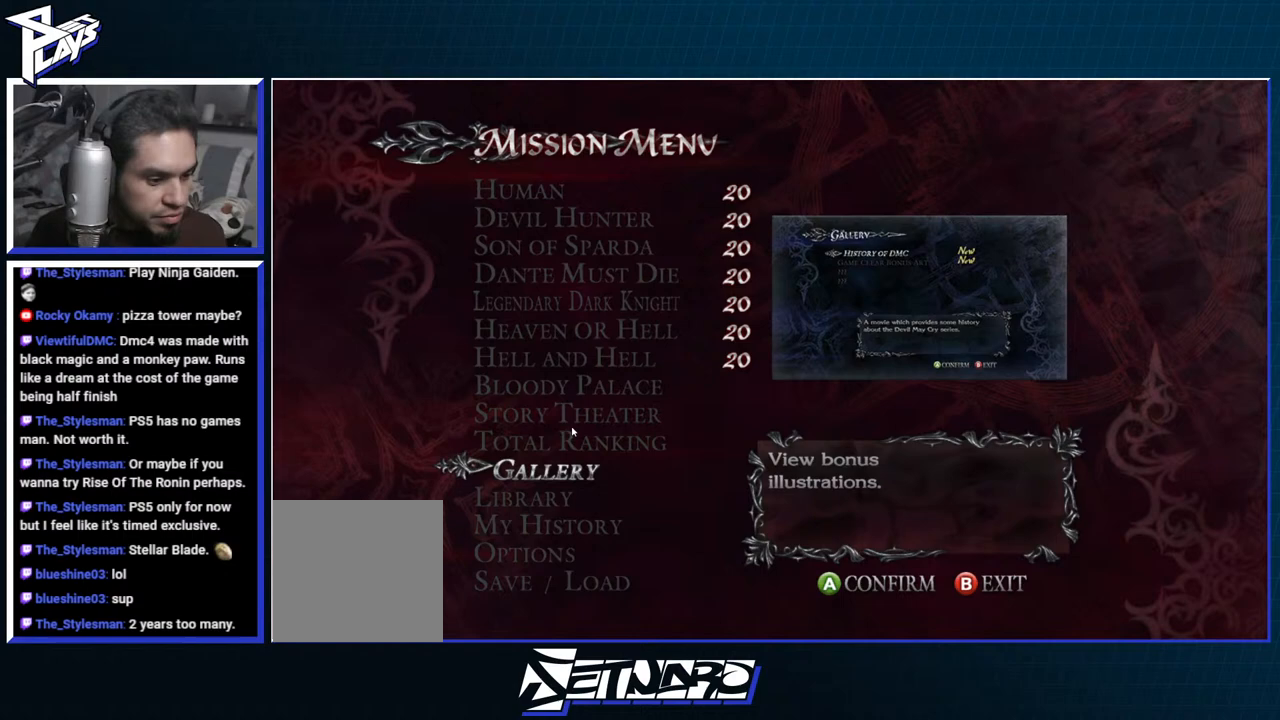
{"buttons": ["A"], "left_stick": "center", "right_stick": "center", "events": [[33, "DPAD_DOWN", "up"], [133, "DPAD_DOWN", "down"], [167, "DPAD_DOWN", "up"], [233, "DPAD_DOWN", "down"], [317, "DPAD_DOWN", "up"], [417, "A", "down"]]}
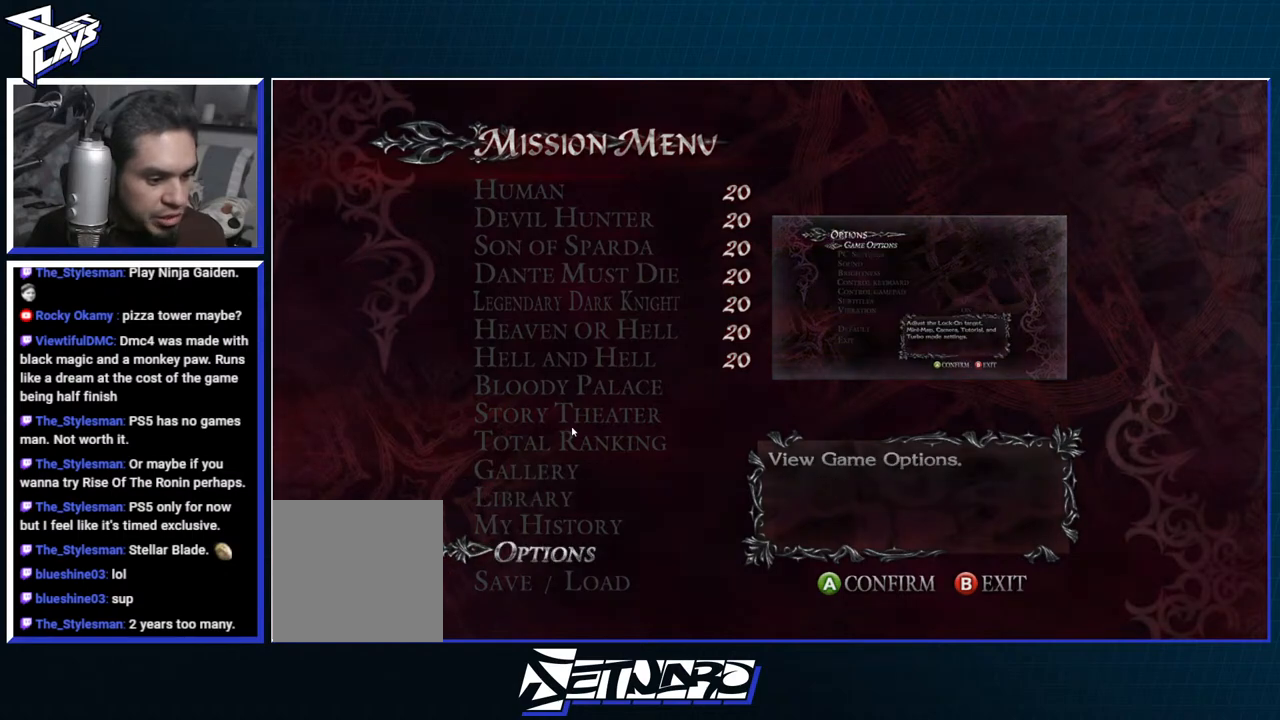
{"buttons": [], "left_stick": "center", "right_stick": "center", "events": [[33, "A", "up"]]}
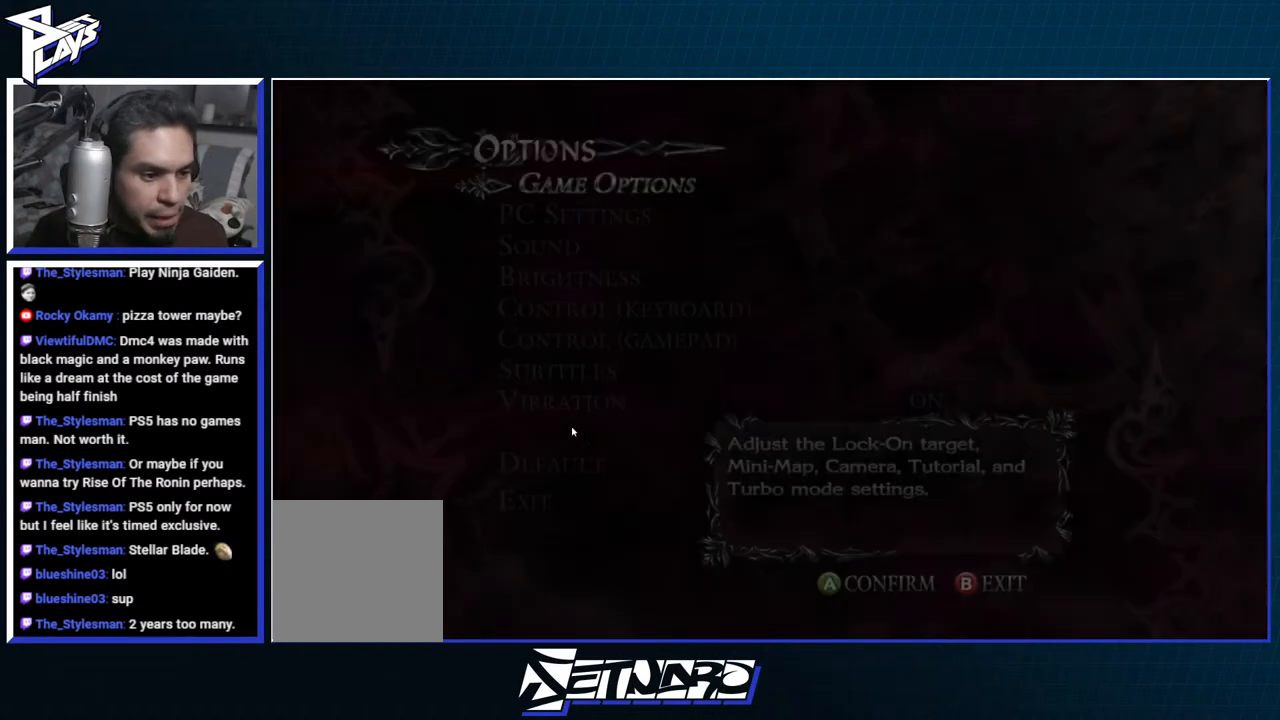
{"buttons": [], "left_stick": "center", "right_stick": "center", "events": [[400, "DPAD_DOWN", "down"], [467, "DPAD_DOWN", "up"]]}
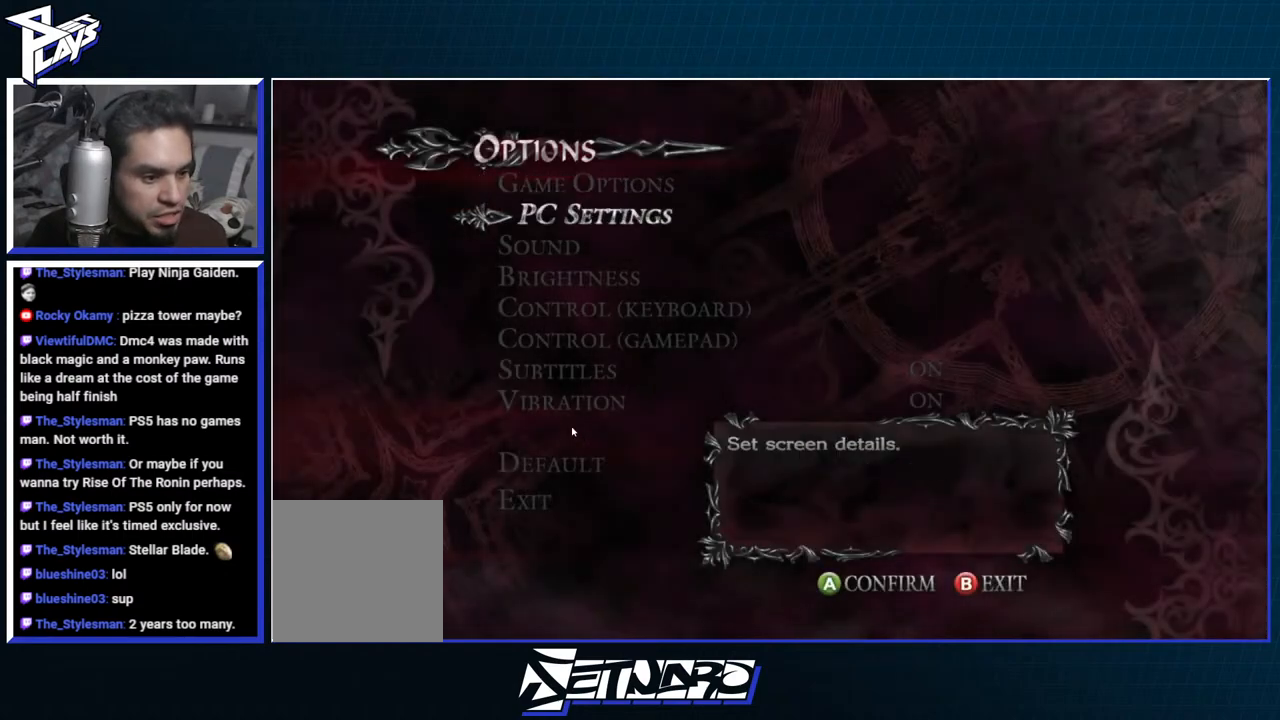
{"buttons": ["DPAD_DOWN"], "left_stick": "center", "right_stick": "center", "events": [[33, "DPAD_DOWN", "down"], [117, "DPAD_DOWN", "up"], [183, "DPAD_DOWN", "down"], [250, "DPAD_DOWN", "up"], [333, "DPAD_DOWN", "down"], [417, "DPAD_DOWN", "up"], [500, "DPAD_DOWN", "down"]]}
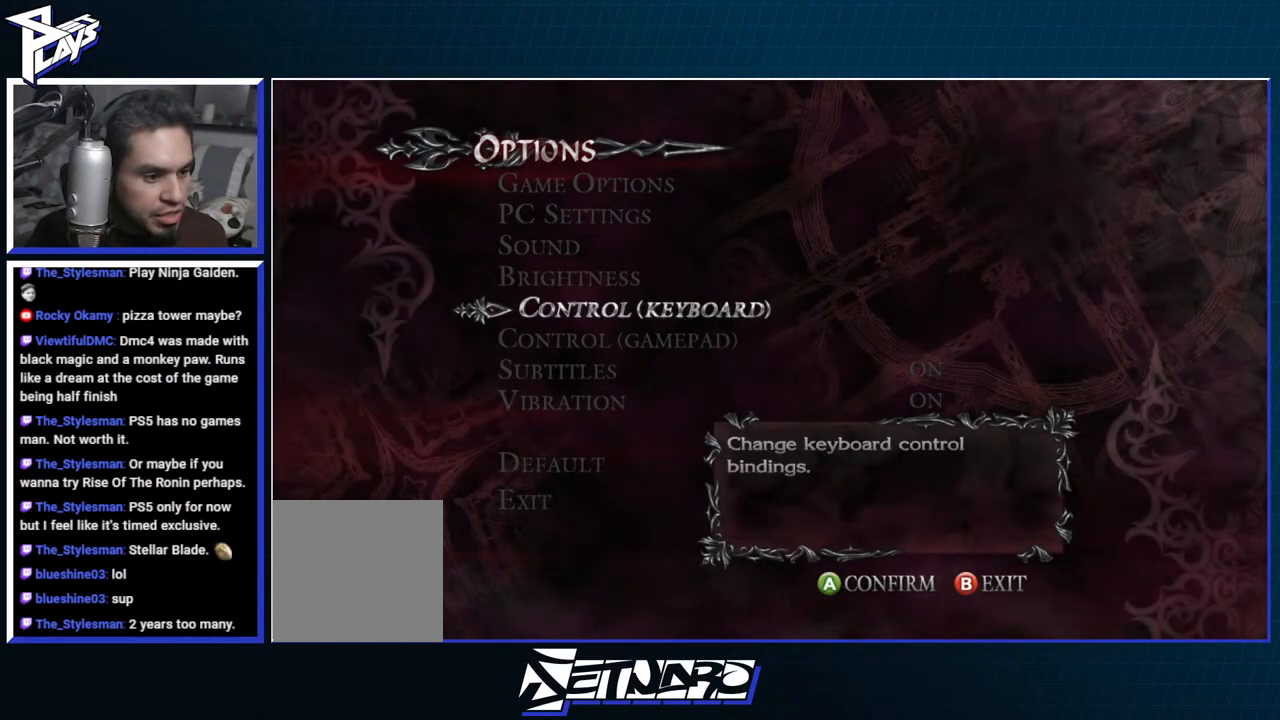
{"buttons": [], "left_stick": "center", "right_stick": "center", "events": [[67, "DPAD_DOWN", "up"], [183, "DPAD_DOWN", "down"], [233, "DPAD_DOWN", "up"], [367, "DPAD_DOWN", "down"], [433, "DPAD_DOWN", "up"]]}
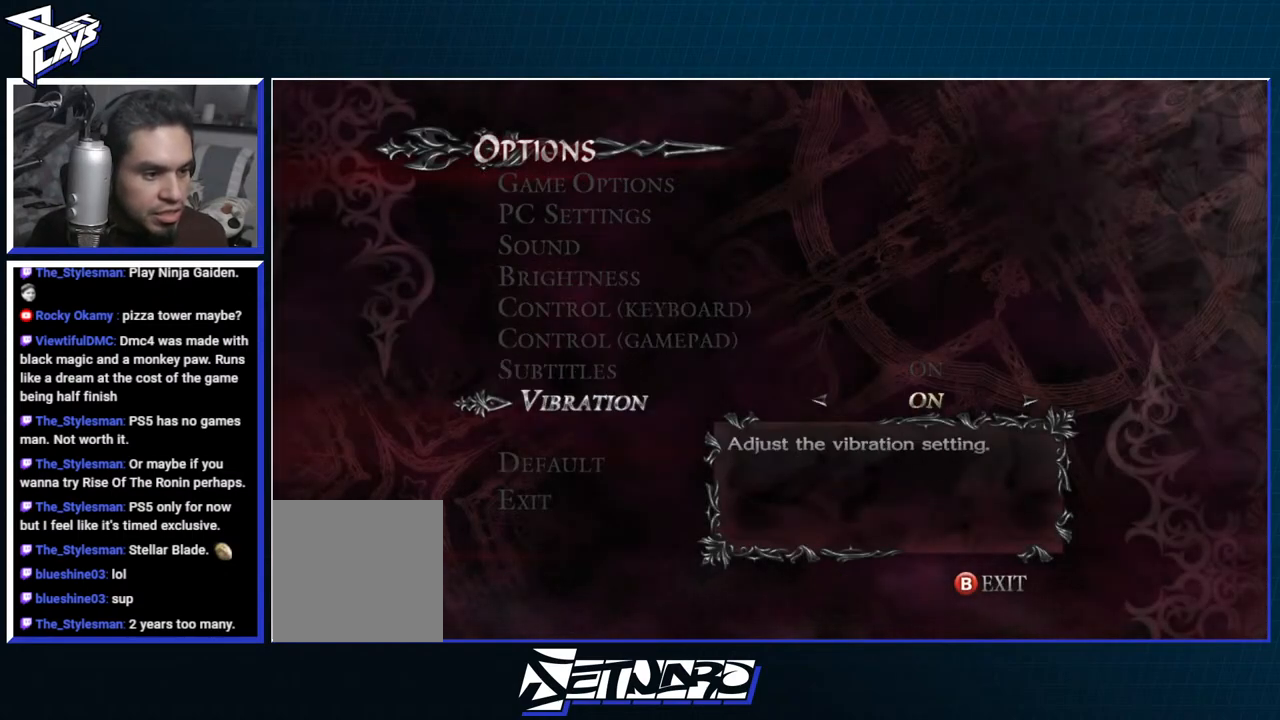
{"buttons": [], "left_stick": "center", "right_stick": "center", "events": [[267, "DPAD_UP", "down"], [350, "DPAD_UP", "up"], [417, "DPAD_UP", "down"], [500, "DPAD_UP", "up"]]}
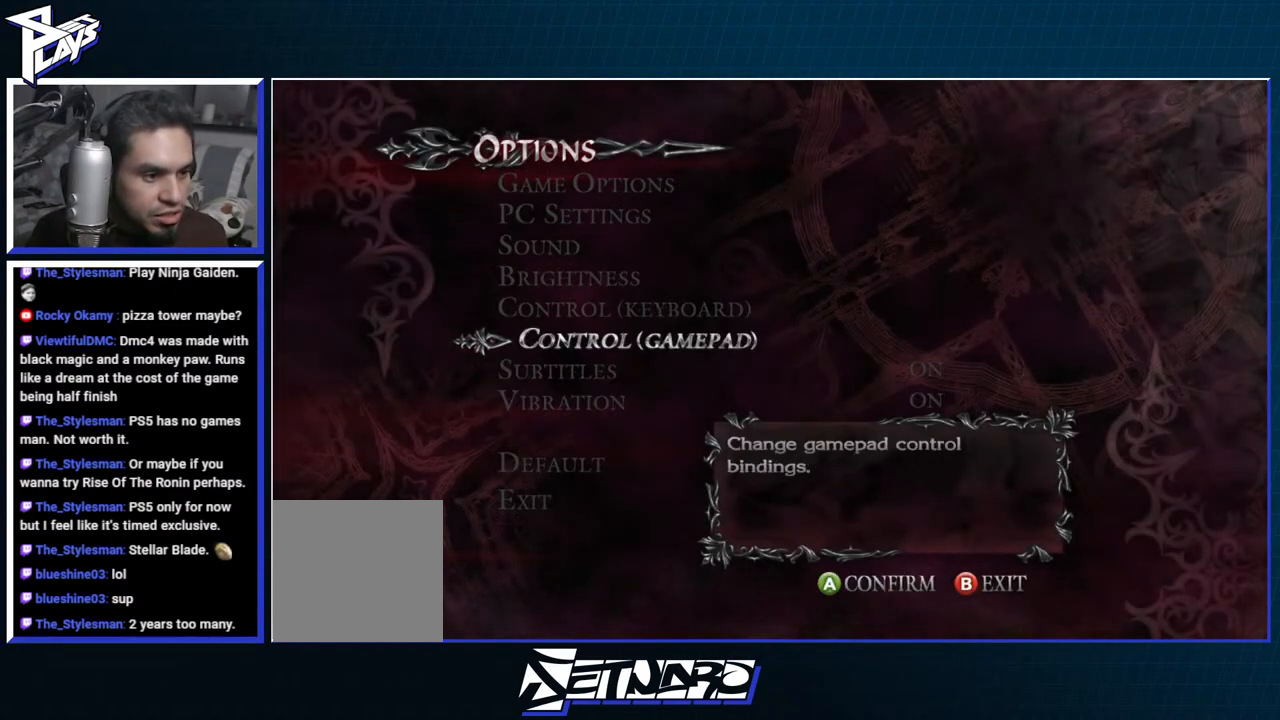
{"buttons": ["DPAD_UP"], "left_stick": "center", "right_stick": "center", "events": [[67, "DPAD_UP", "down"], [133, "DPAD_UP", "up"], [200, "DPAD_UP", "down"], [283, "DPAD_UP", "up"], [350, "DPAD_UP", "down"], [417, "DPAD_UP", "up"], [483, "DPAD_UP", "down"]]}
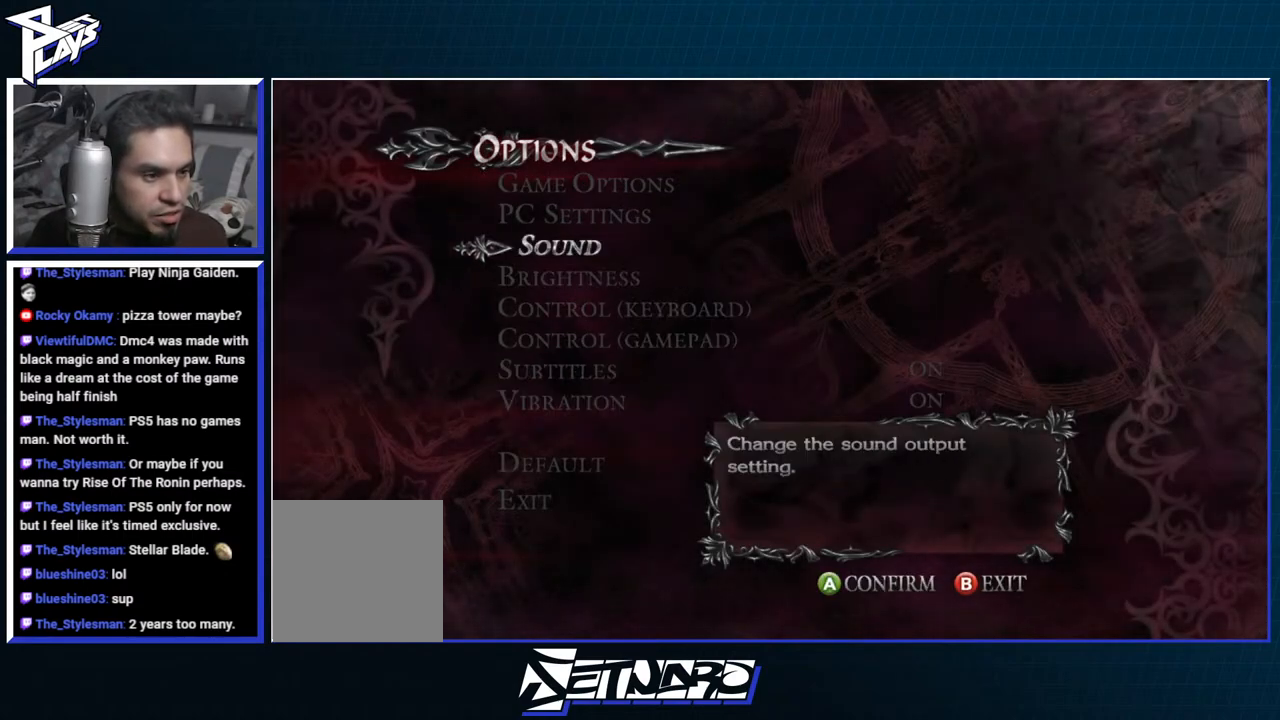
{"buttons": [], "left_stick": "center", "right_stick": "center", "events": [[67, "DPAD_UP", "up"], [167, "A", "down"], [267, "A", "up"]]}
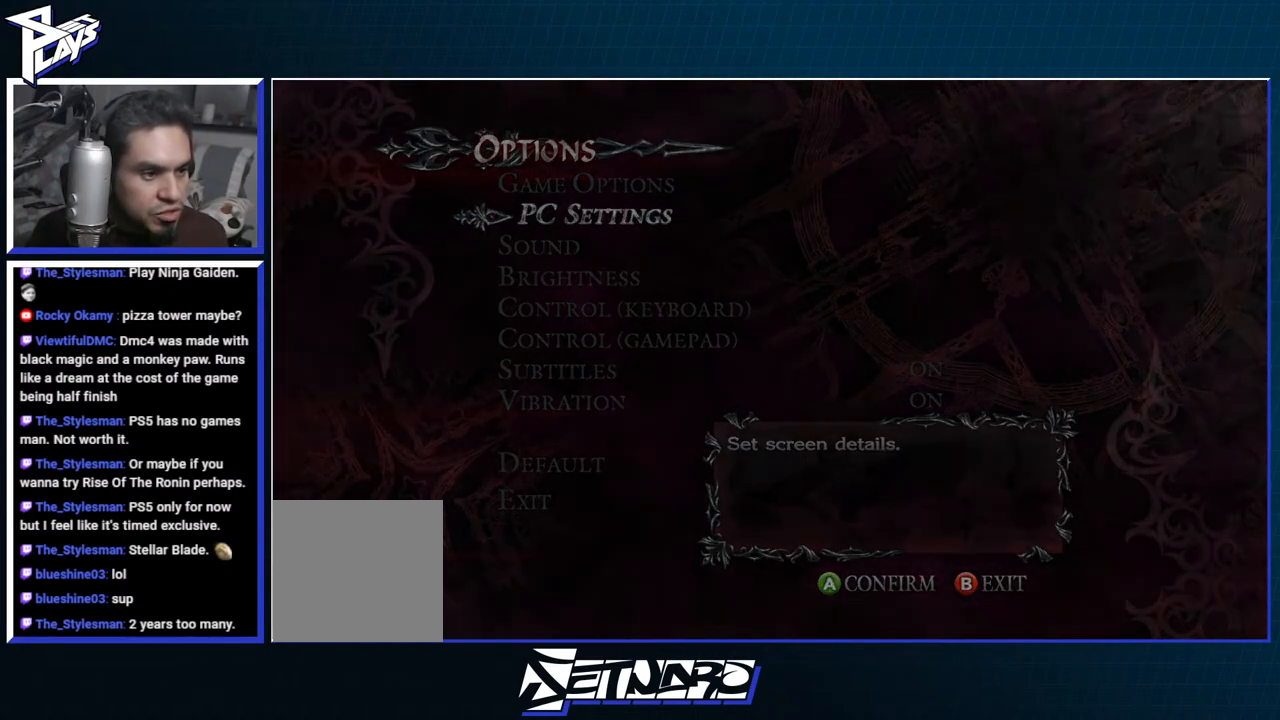
{"buttons": [], "left_stick": "center", "right_stick": "center", "events": []}
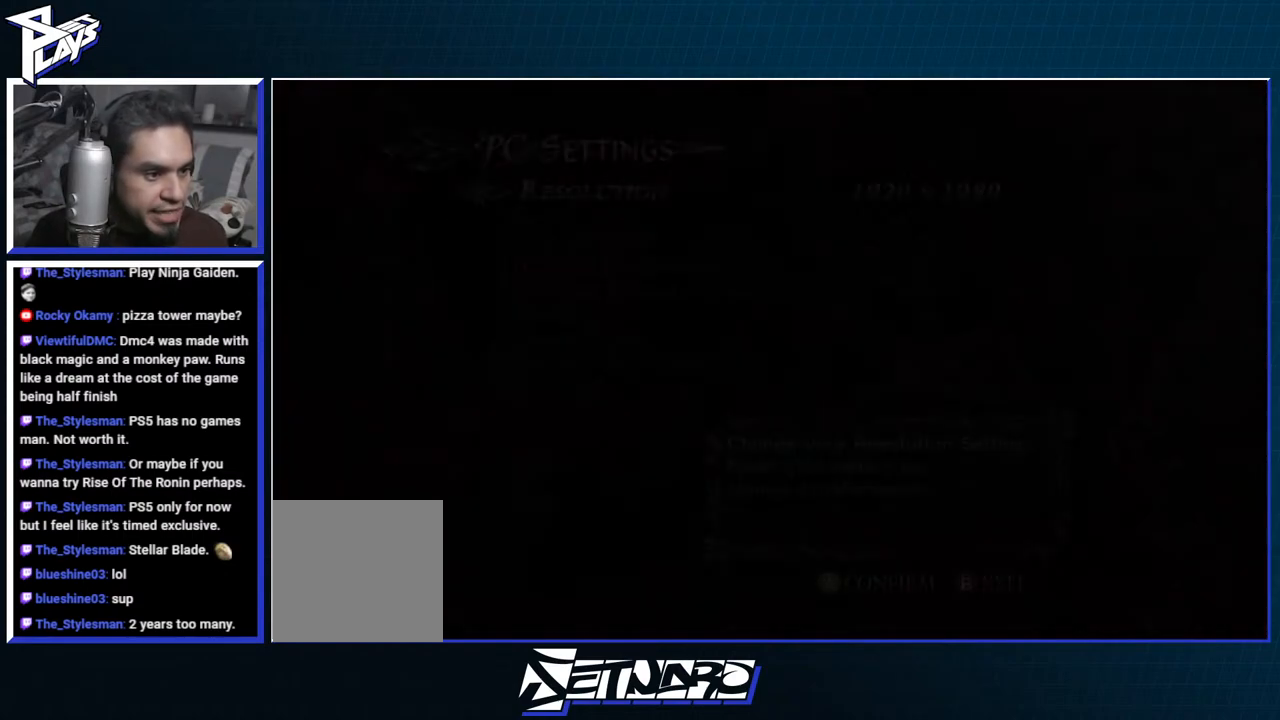
{"buttons": [], "left_stick": "center", "right_stick": "center", "events": []}
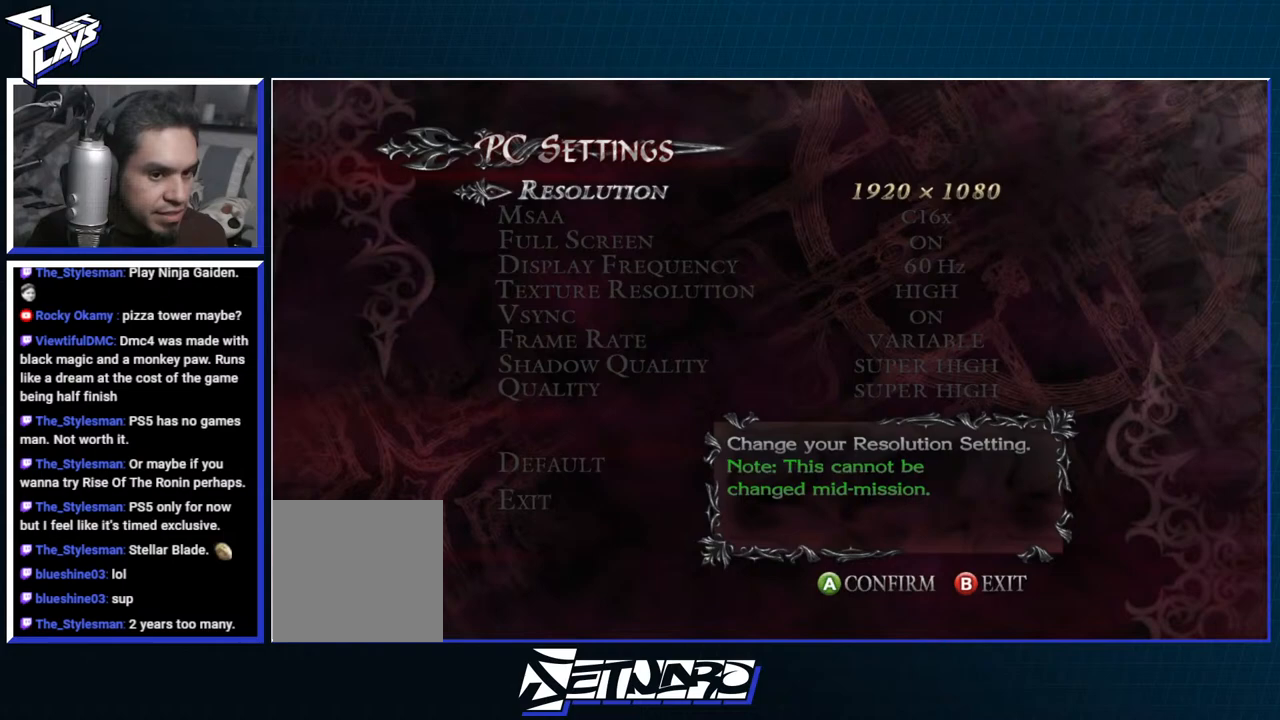
{"buttons": [], "left_stick": "center", "right_stick": "center", "events": [[400, "DPAD_DOWN", "down"], [467, "DPAD_DOWN", "up"]]}
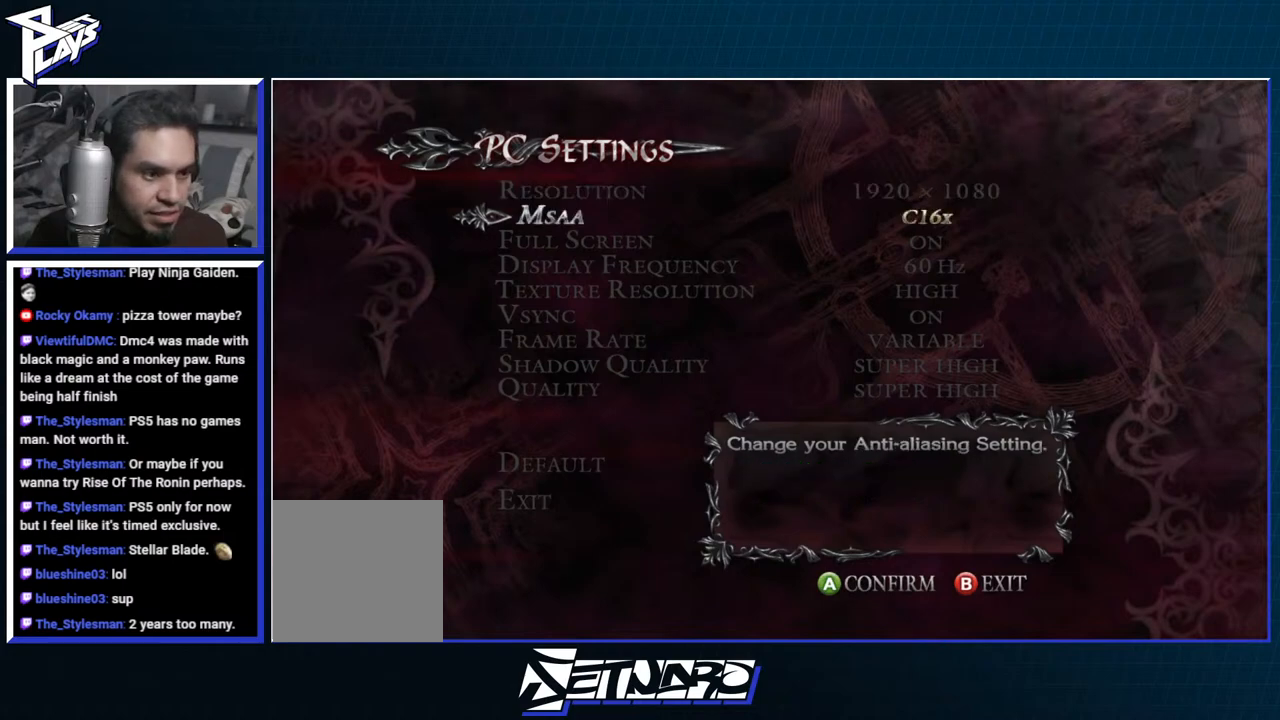
{"buttons": [], "left_stick": "center", "right_stick": "center", "events": [[50, "DPAD_DOWN", "down"], [133, "DPAD_DOWN", "up"]]}
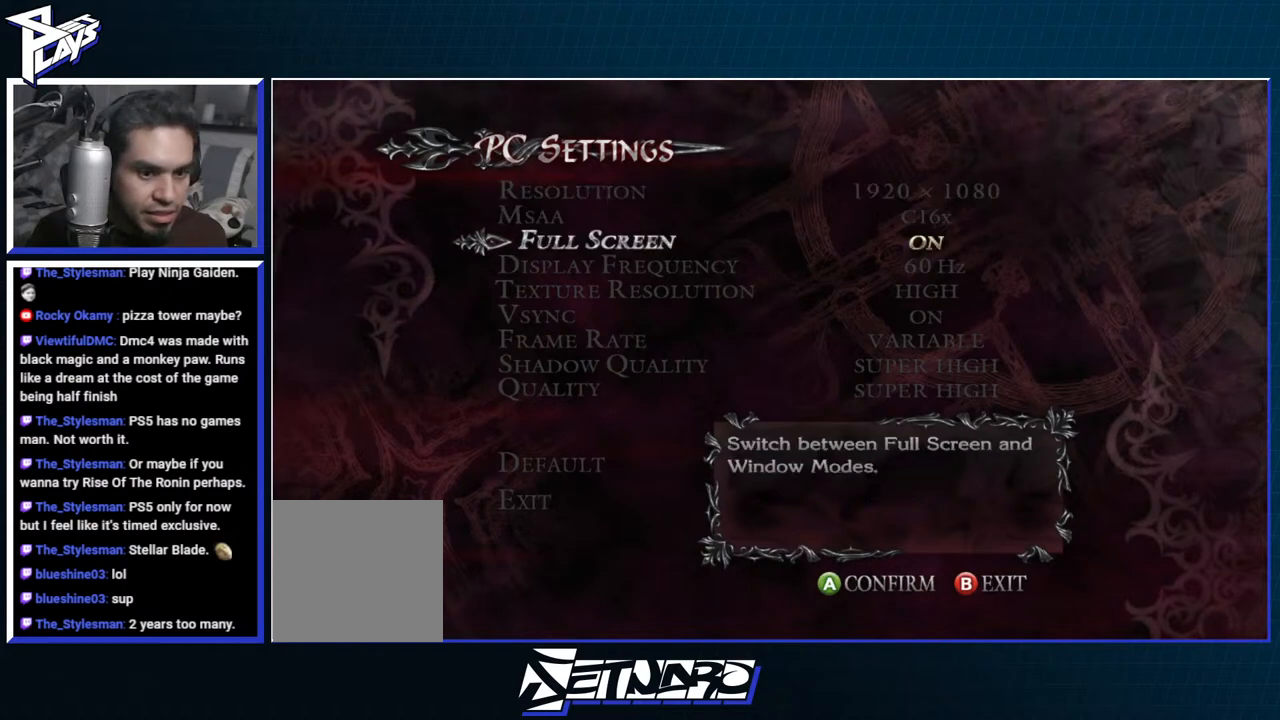
{"buttons": [], "left_stick": "center", "right_stick": "center", "events": []}
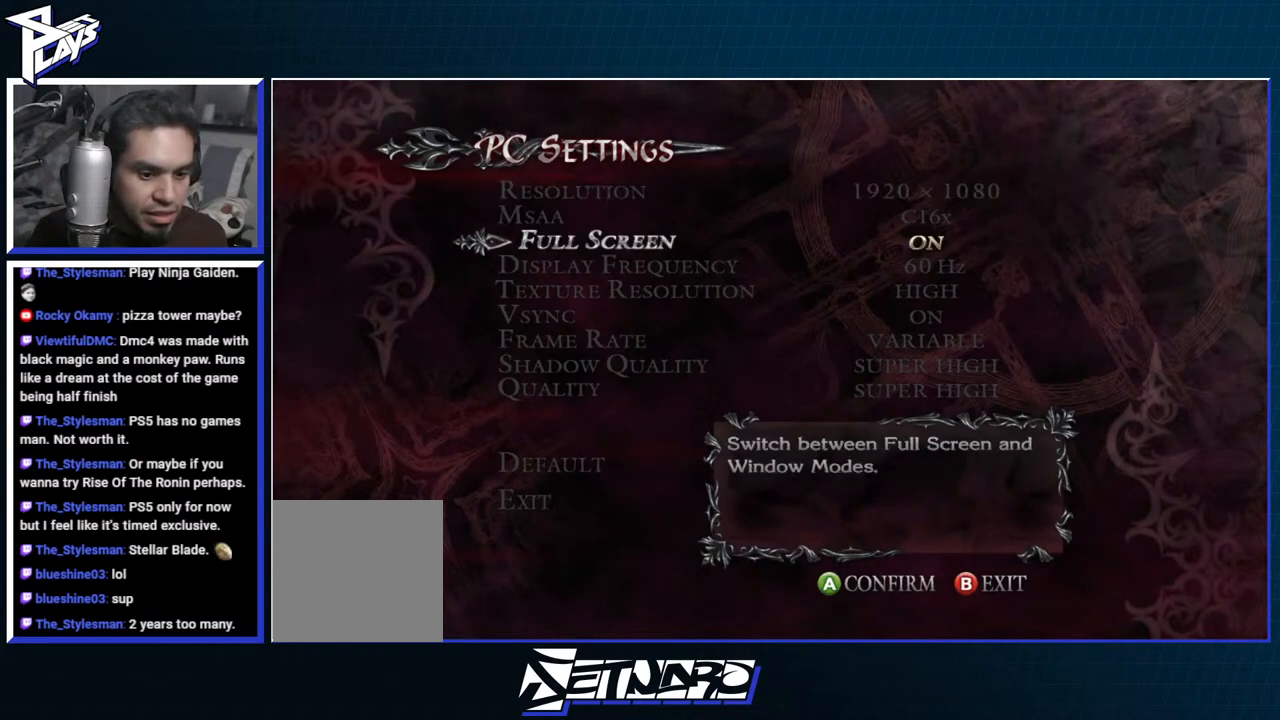
{"buttons": [], "left_stick": "center", "right_stick": "center", "events": []}
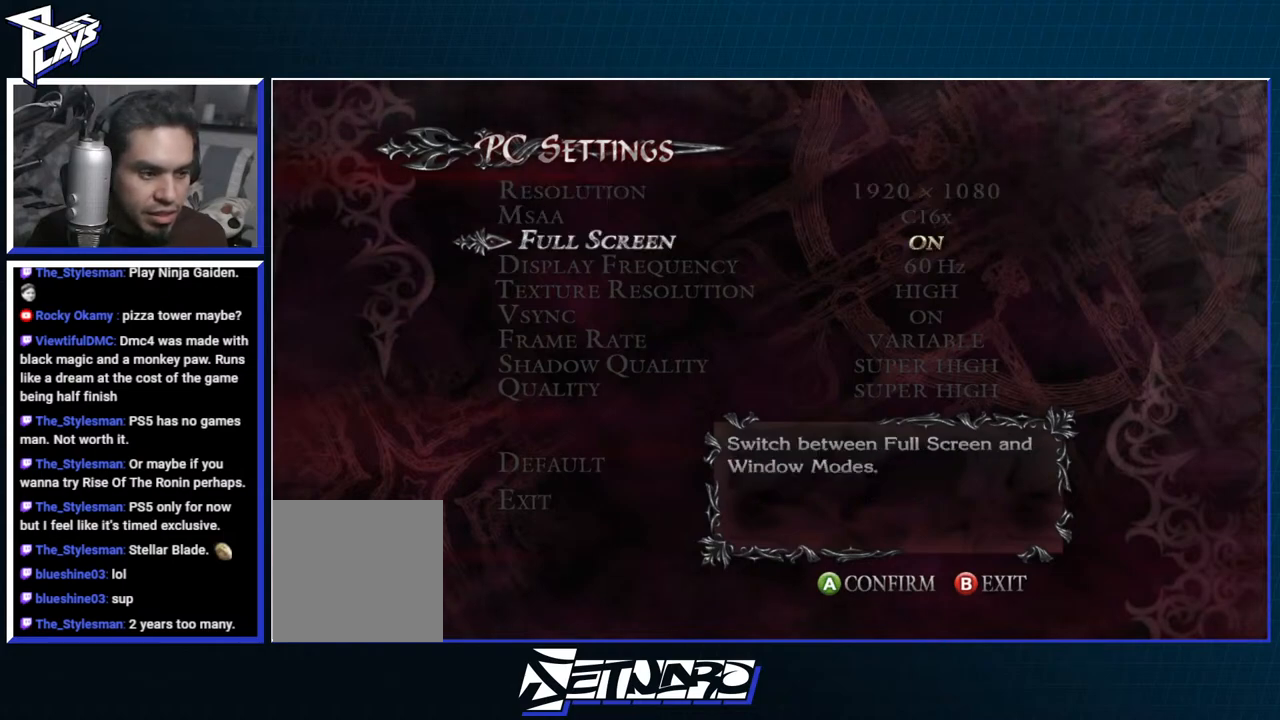
{"buttons": [], "left_stick": "center", "right_stick": "center", "events": []}
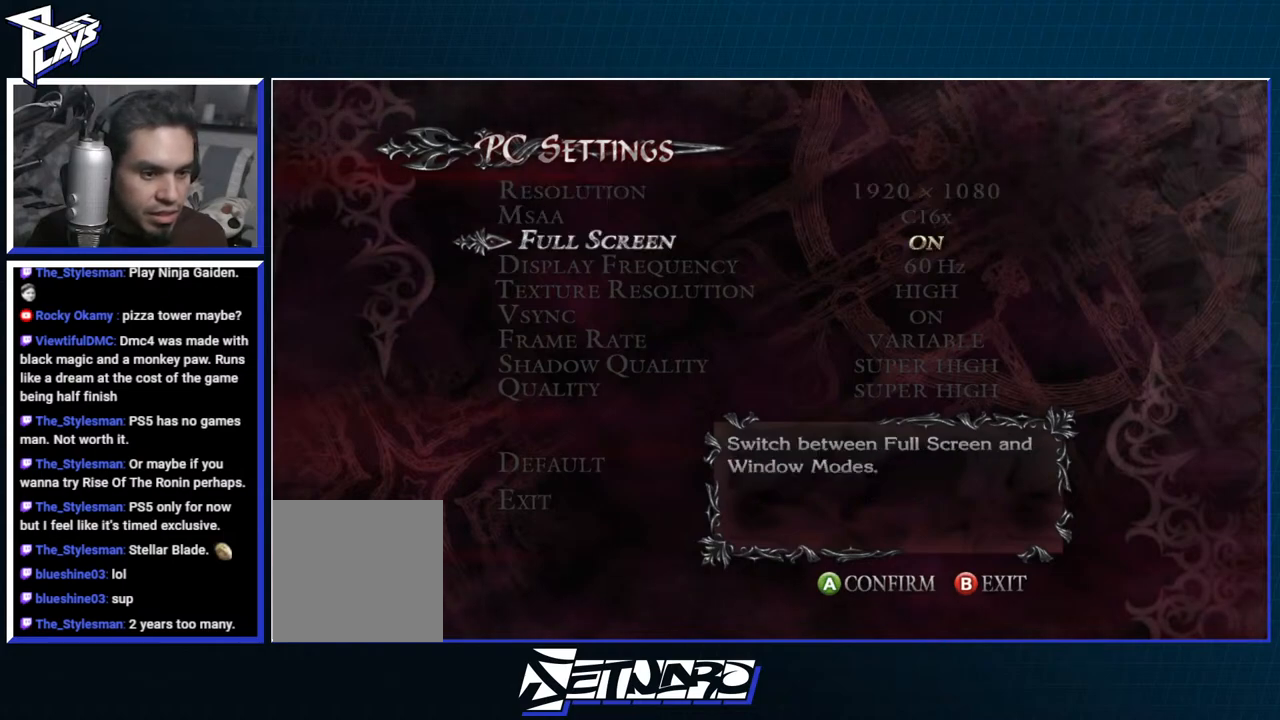
{"buttons": [], "left_stick": "center", "right_stick": "center", "events": [[350, "DPAD_RIGHT", "down"], [467, "DPAD_RIGHT", "up"]]}
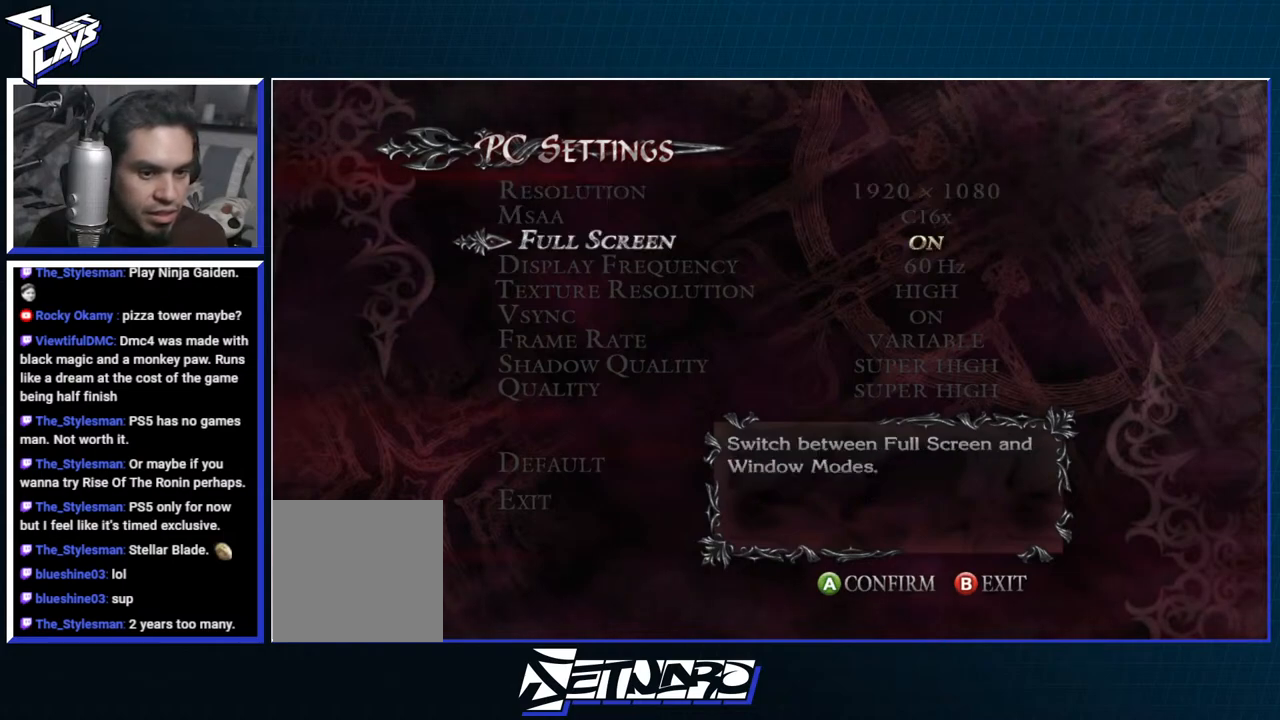
{"buttons": [], "left_stick": "center", "right_stick": "center", "events": [[83, "DPAD_RIGHT", "down"], [200, "DPAD_RIGHT", "up"], [367, "DPAD_LEFT", "down"], [500, "DPAD_LEFT", "up"]]}
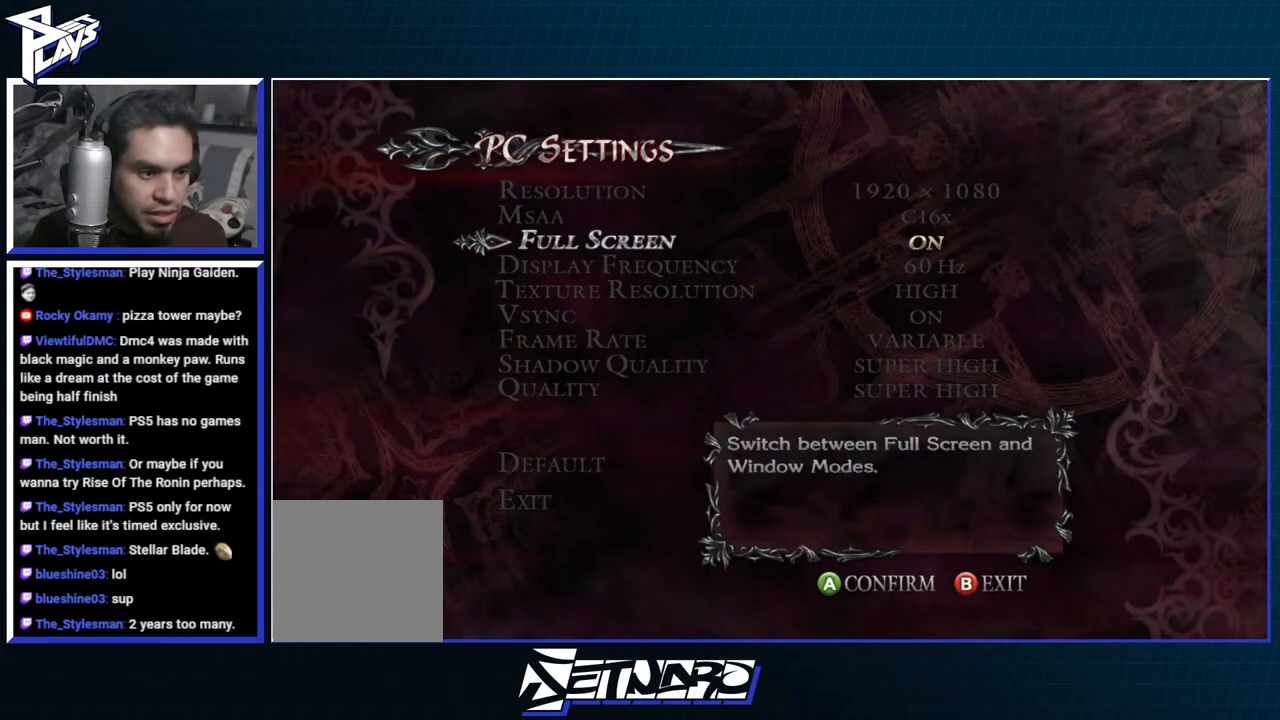
{"buttons": ["DPAD_RIGHT"], "left_stick": "center", "right_stick": "center", "events": [[217, "A", "down"], [350, "A", "up"], [500, "DPAD_RIGHT", "down"]]}
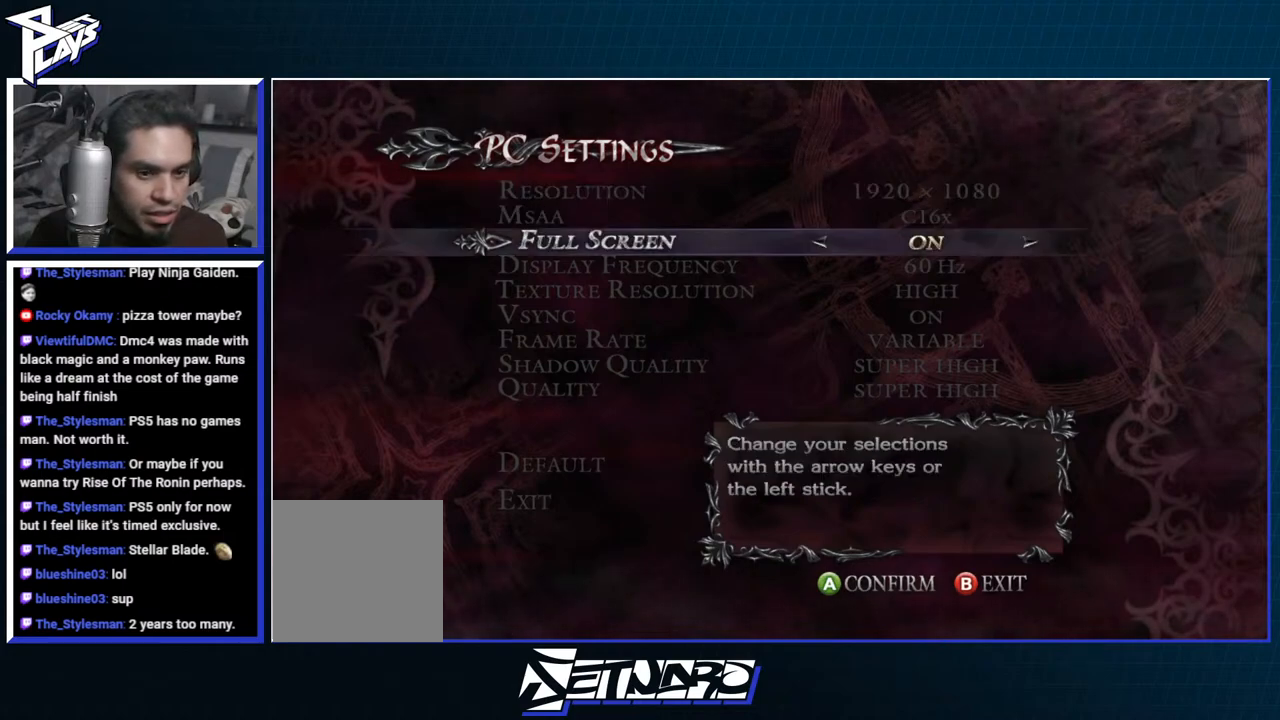
{"buttons": [], "left_stick": "center", "right_stick": "center", "events": [[100, "DPAD_RIGHT", "up"], [250, "DPAD_RIGHT", "down"], [383, "DPAD_RIGHT", "up"]]}
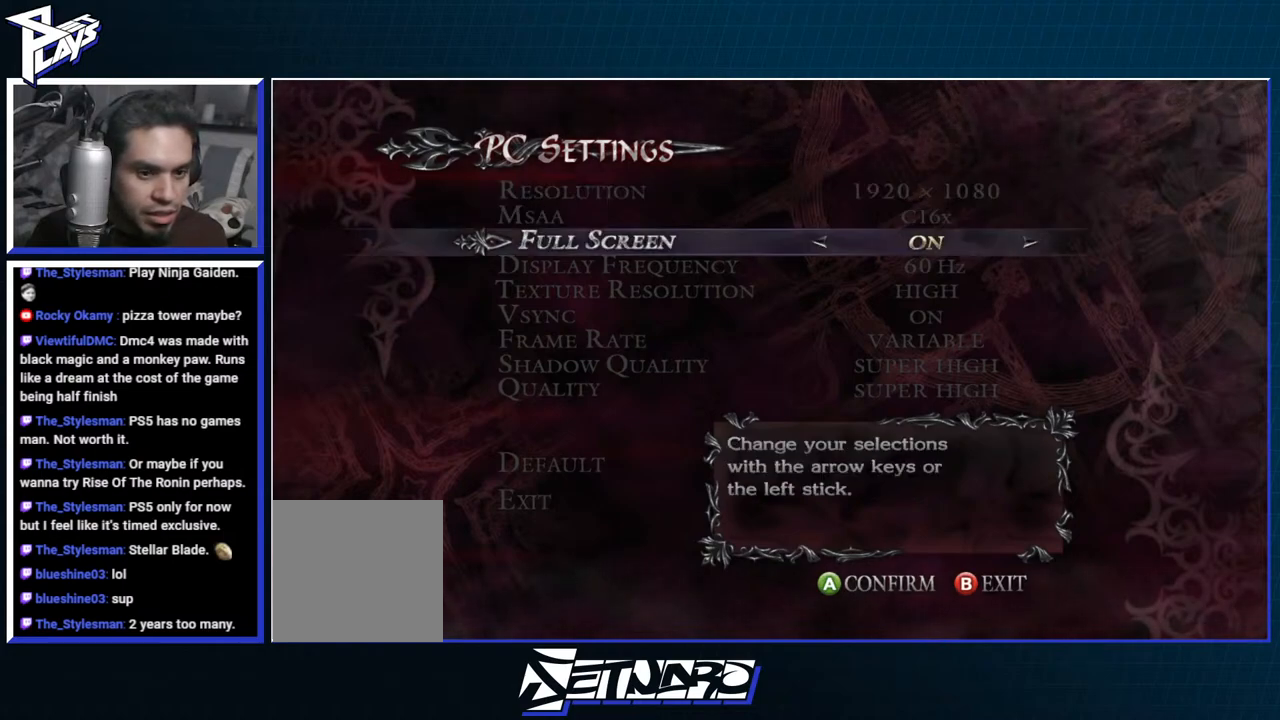
{"buttons": [], "left_stick": "center", "right_stick": "center", "events": [[83, "DPAD_RIGHT", "down"], [217, "DPAD_RIGHT", "up"], [367, "DPAD_RIGHT", "down"], [467, "DPAD_RIGHT", "up"]]}
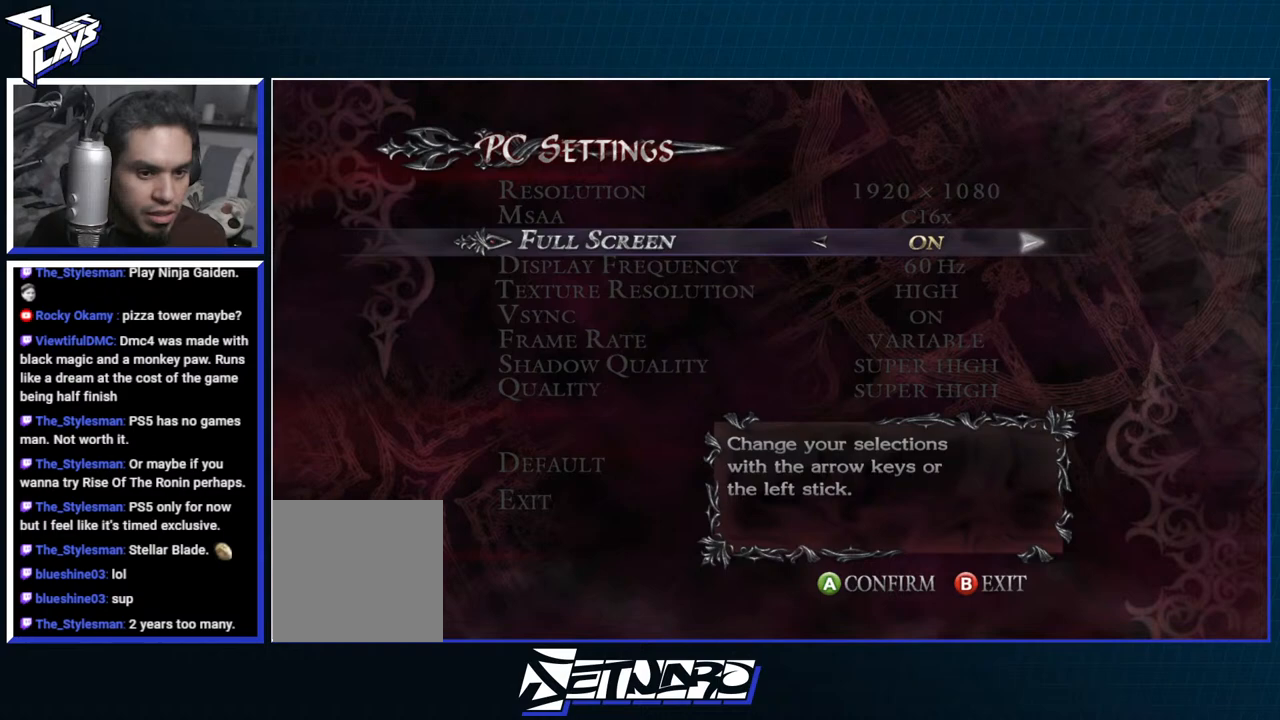
{"buttons": [], "left_stick": "center", "right_stick": "center", "events": [[183, "B", "down"], [300, "B", "up"]]}
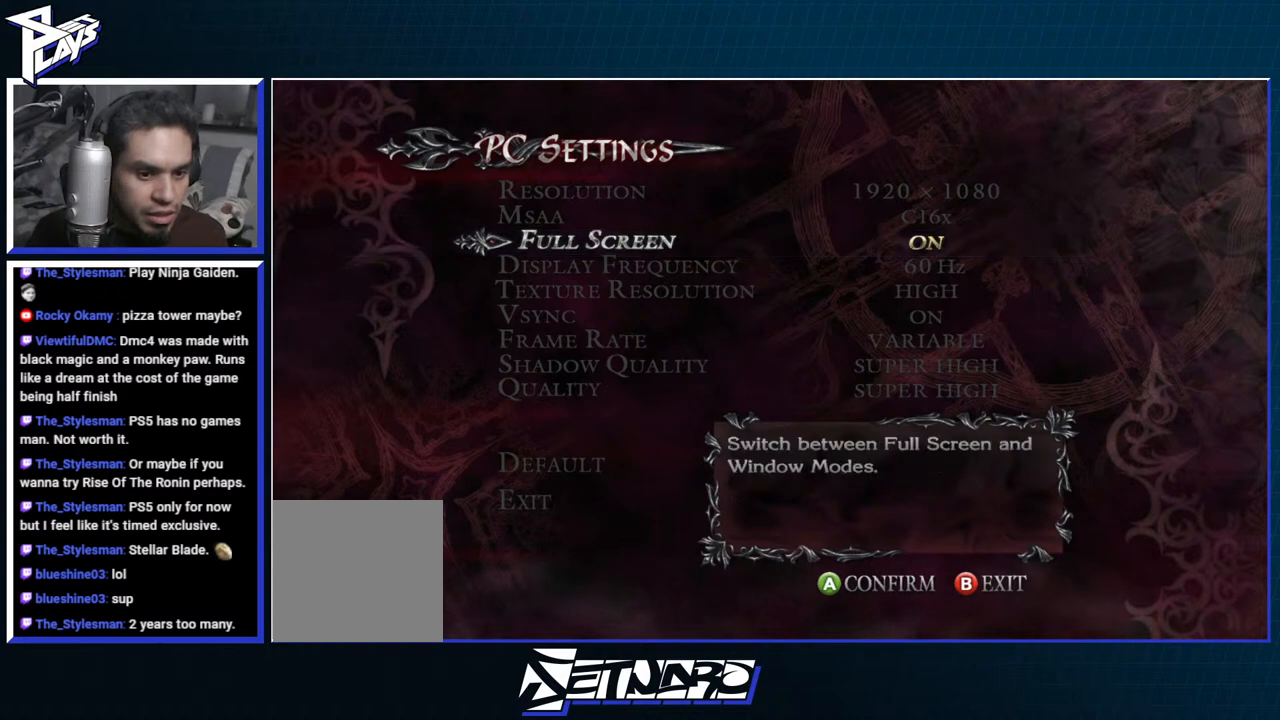
{"buttons": ["DPAD_DOWN"], "left_stick": "center", "right_stick": "center", "events": [[117, "DPAD_DOWN", "down"], [183, "DPAD_DOWN", "up"], [283, "DPAD_DOWN", "down"], [367, "DPAD_DOWN", "up"], [433, "DPAD_DOWN", "down"]]}
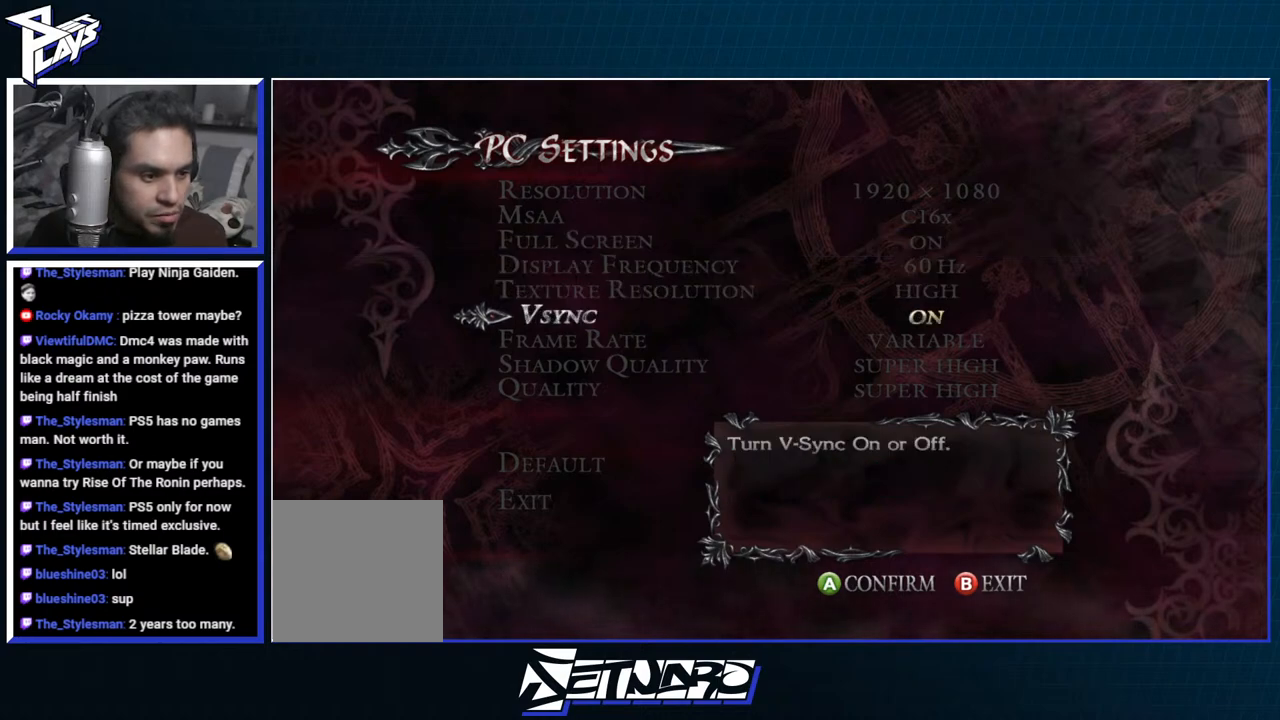
{"buttons": [], "left_stick": "center", "right_stick": "center", "events": [[17, "DPAD_DOWN", "up"], [83, "DPAD_DOWN", "down"], [167, "DPAD_DOWN", "up"], [267, "DPAD_DOWN", "down"], [350, "DPAD_DOWN", "up"]]}
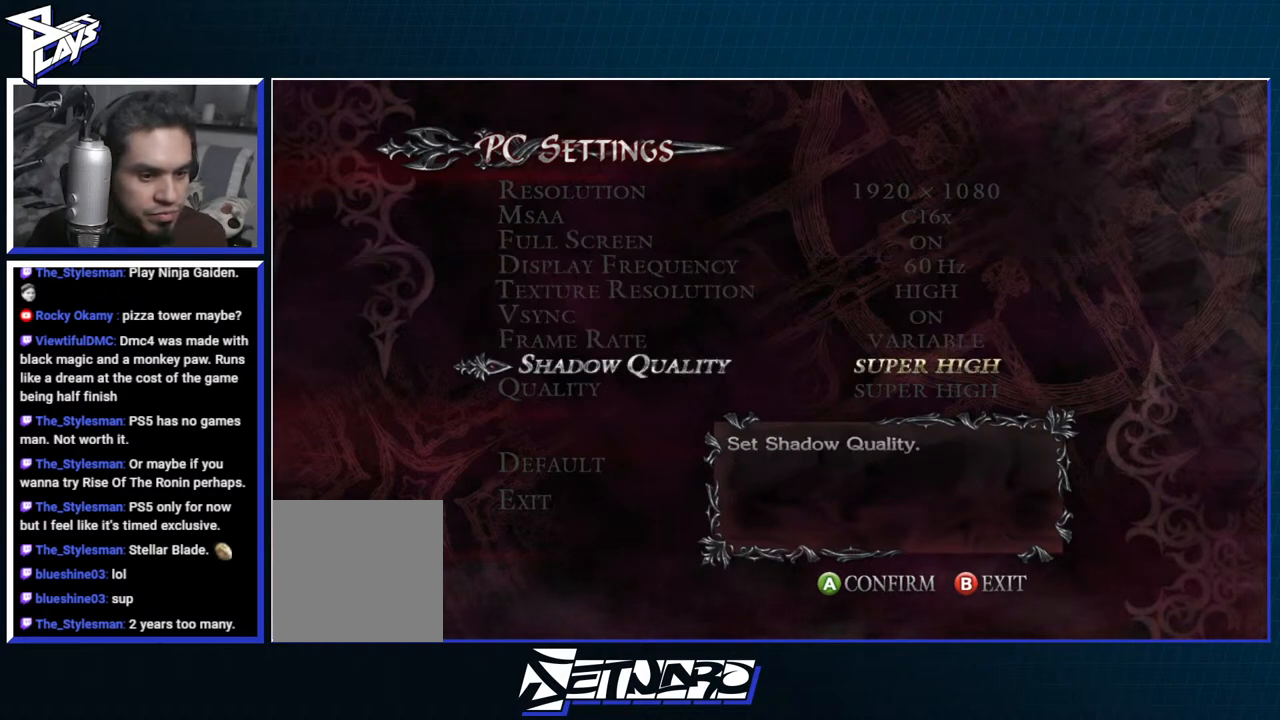
{"buttons": [], "left_stick": "center", "right_stick": "center", "events": []}